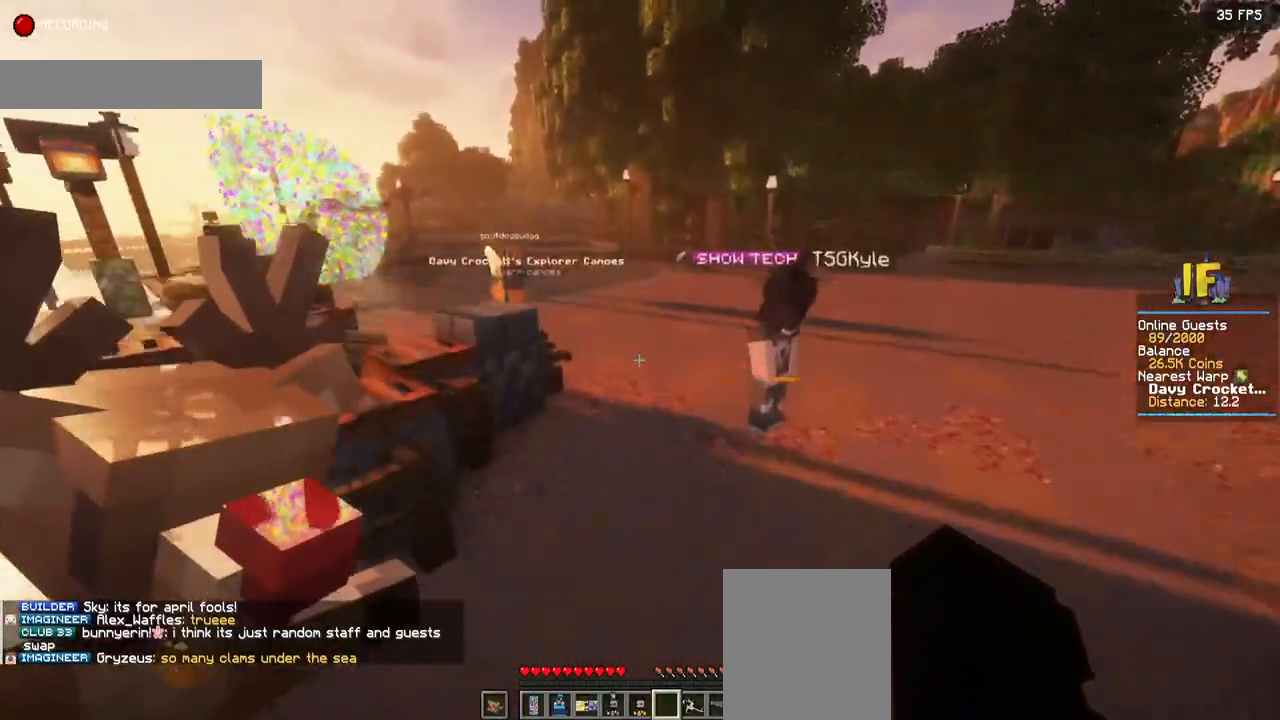
Gameplay with keyboard and mouse; each line is a JSON object with the keys and mouse buttons held at the frame after it. "events" lists presses ("down") and releases ("up") of "a", "d", "s", "space", "w", "mouse_left" and "mouse_right" between this image and that frame as [ms after this image, input, new state], when the widget could be followed in between. "mouse_left", "mouse_right" = the "left", "right" buttons of the "mouse" list. No other keys are recorded. Fast repeated clicks can show as one long hold. Mouse movement is not recorded.
{"keys": ["space", "w"], "mouse": [], "events": []}
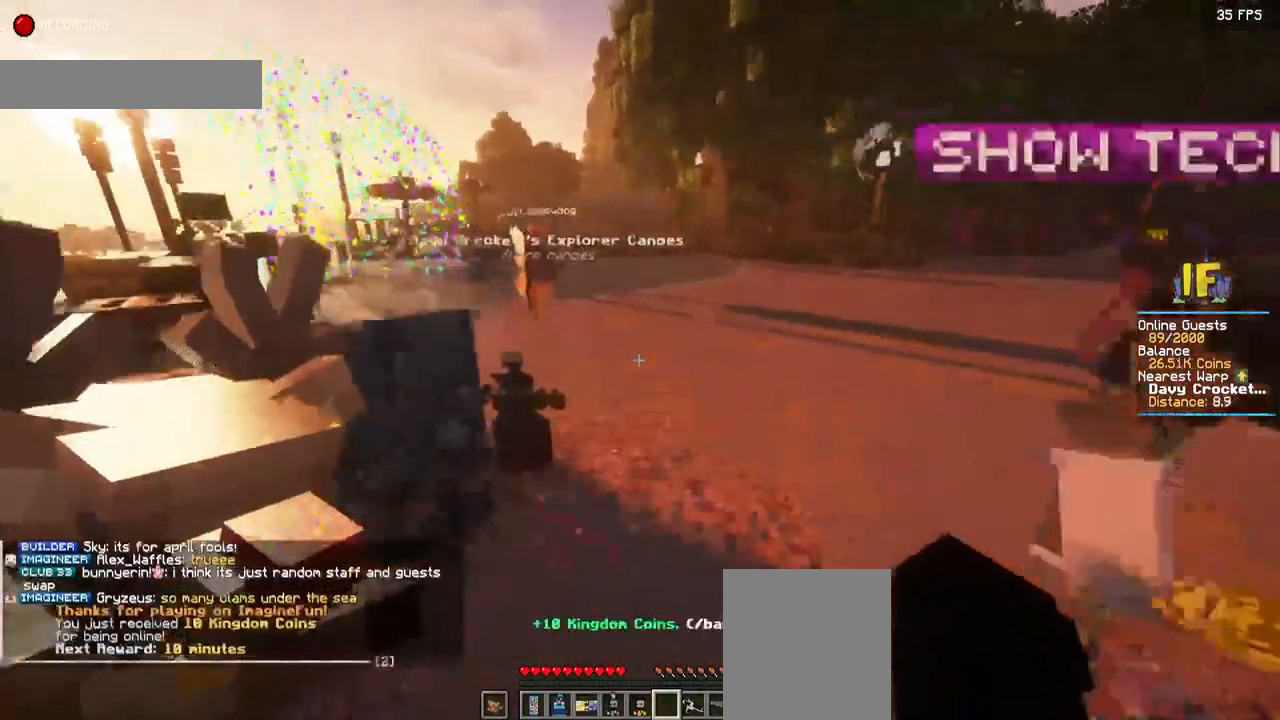
{"keys": ["space", "w"], "mouse": [], "events": []}
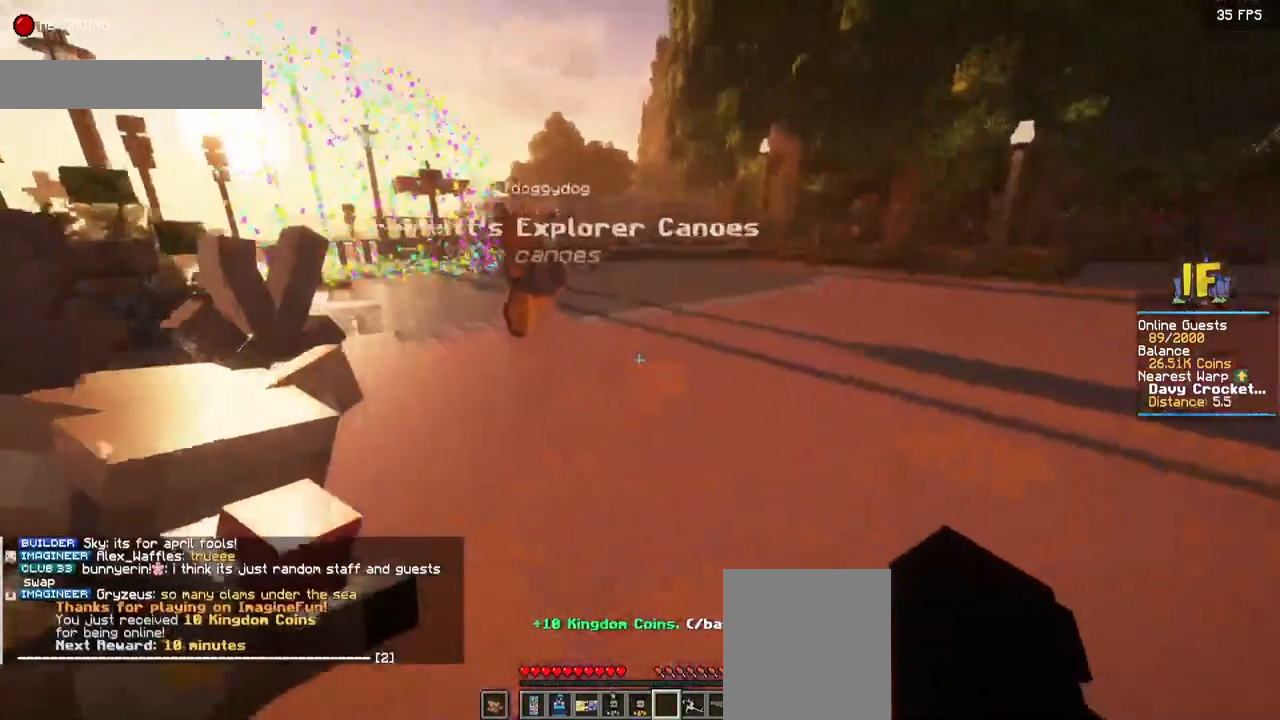
{"keys": ["space", "w"], "mouse": [], "events": []}
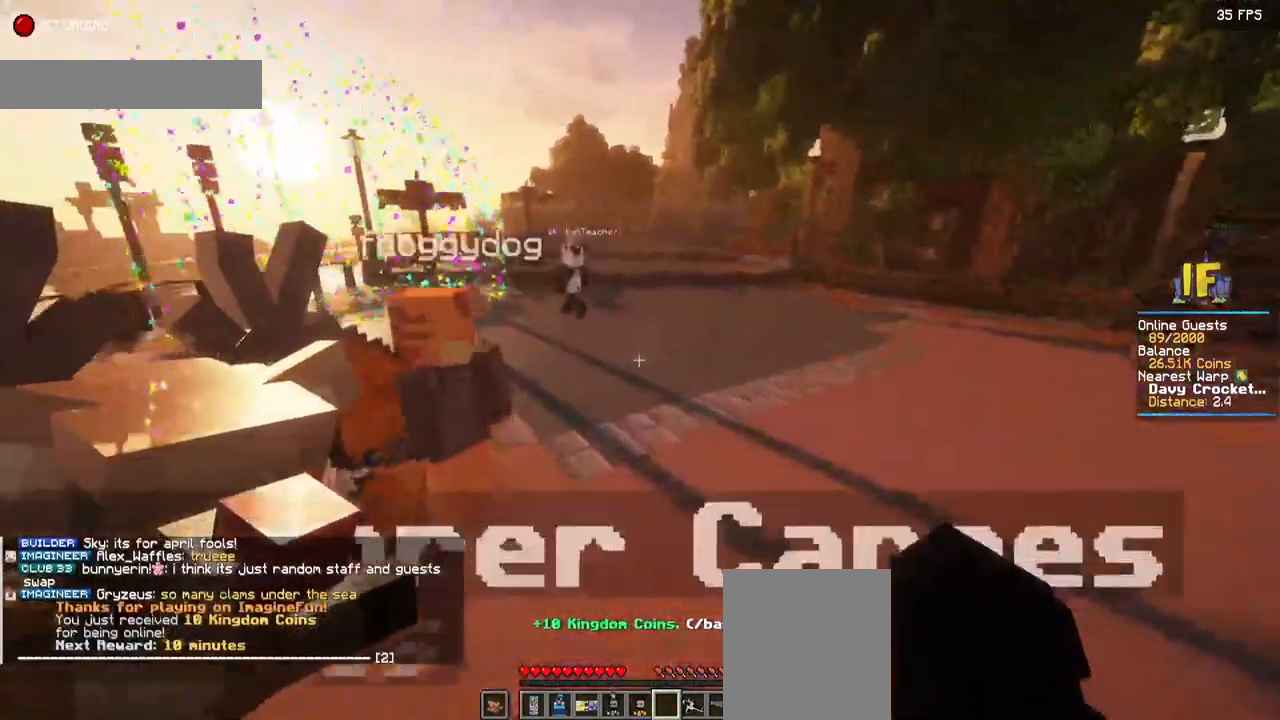
{"keys": ["space", "w"], "mouse": [], "events": []}
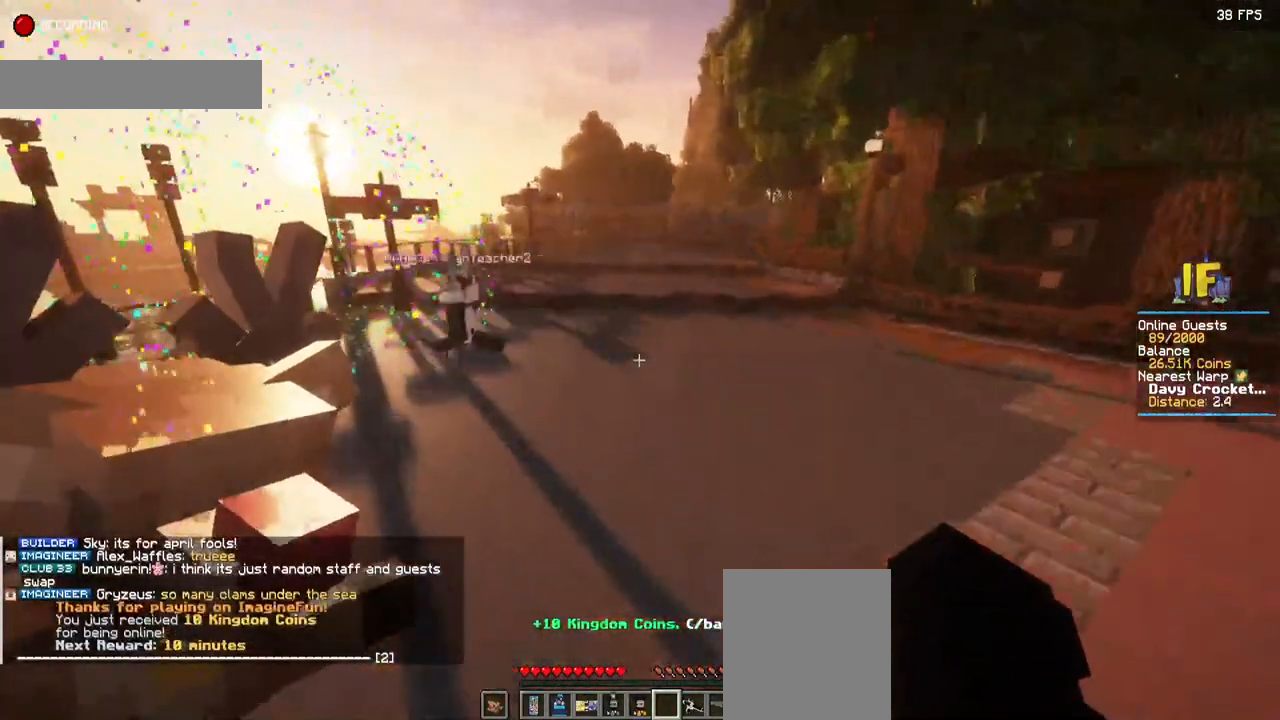
{"keys": ["space", "w"], "mouse": [], "events": []}
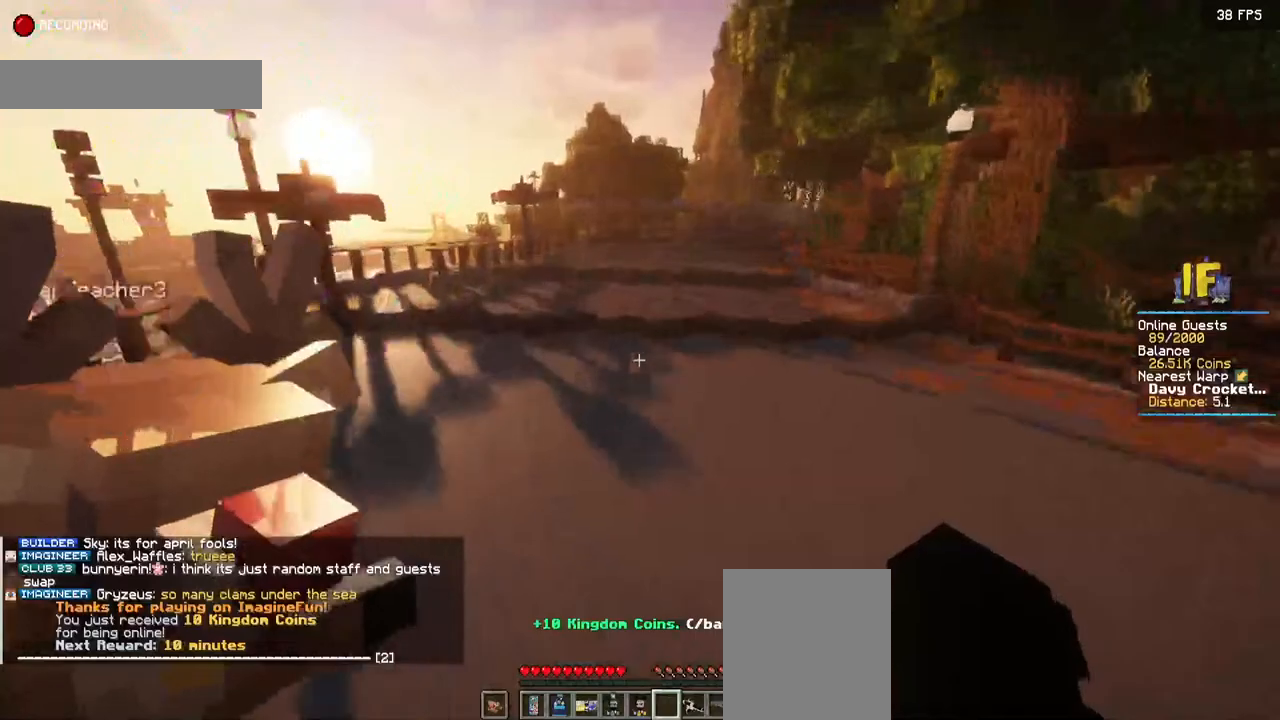
{"keys": ["space", "w"], "mouse": [], "events": []}
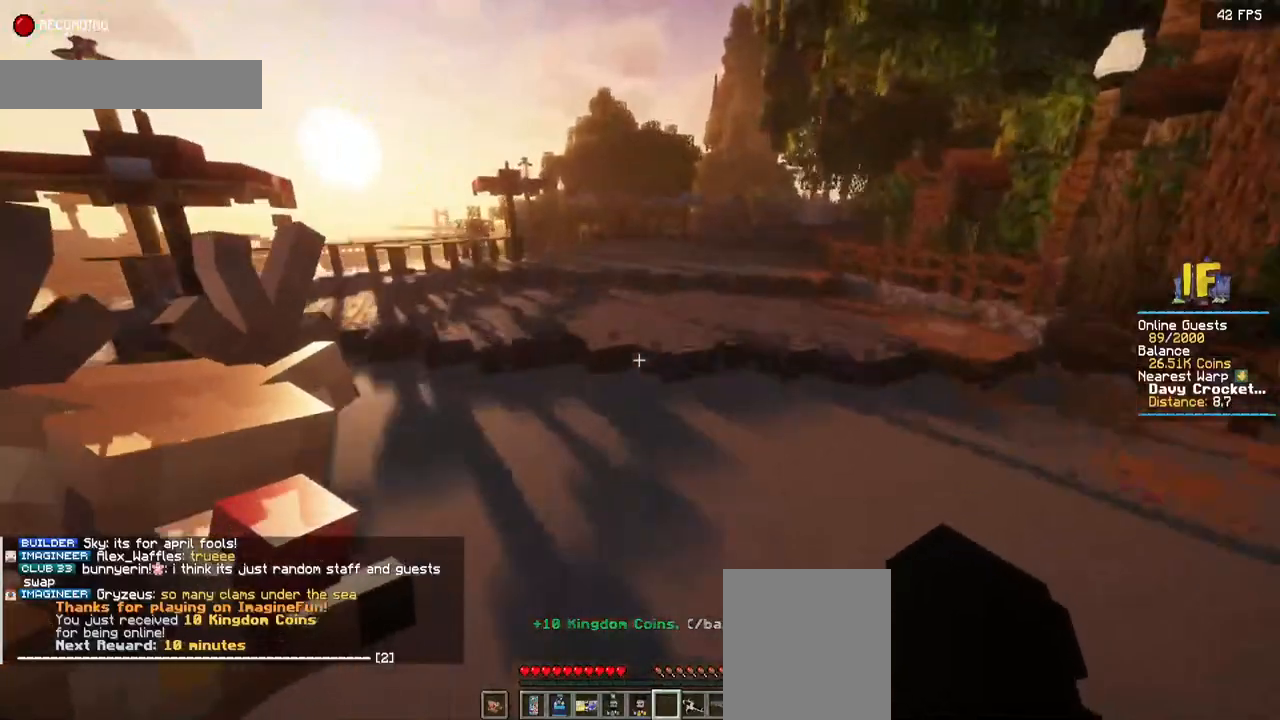
{"keys": ["space", "w"], "mouse": [], "events": []}
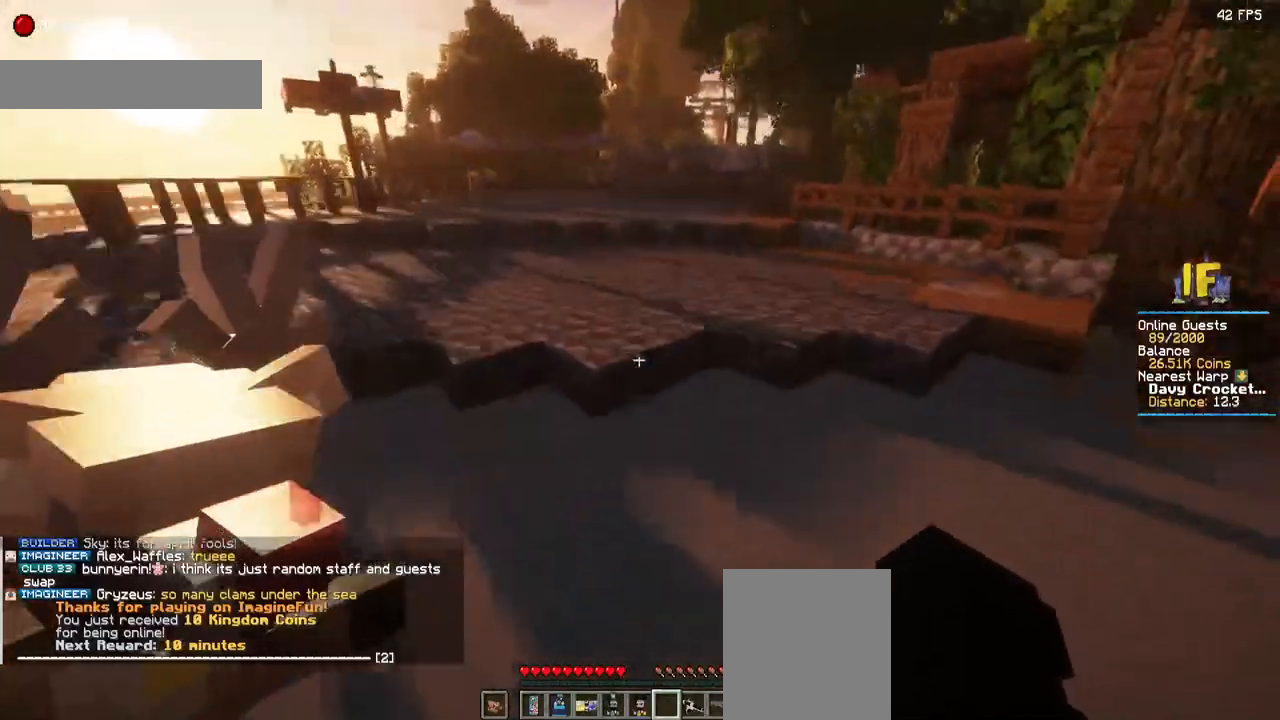
{"keys": ["space", "w"], "mouse": [], "events": []}
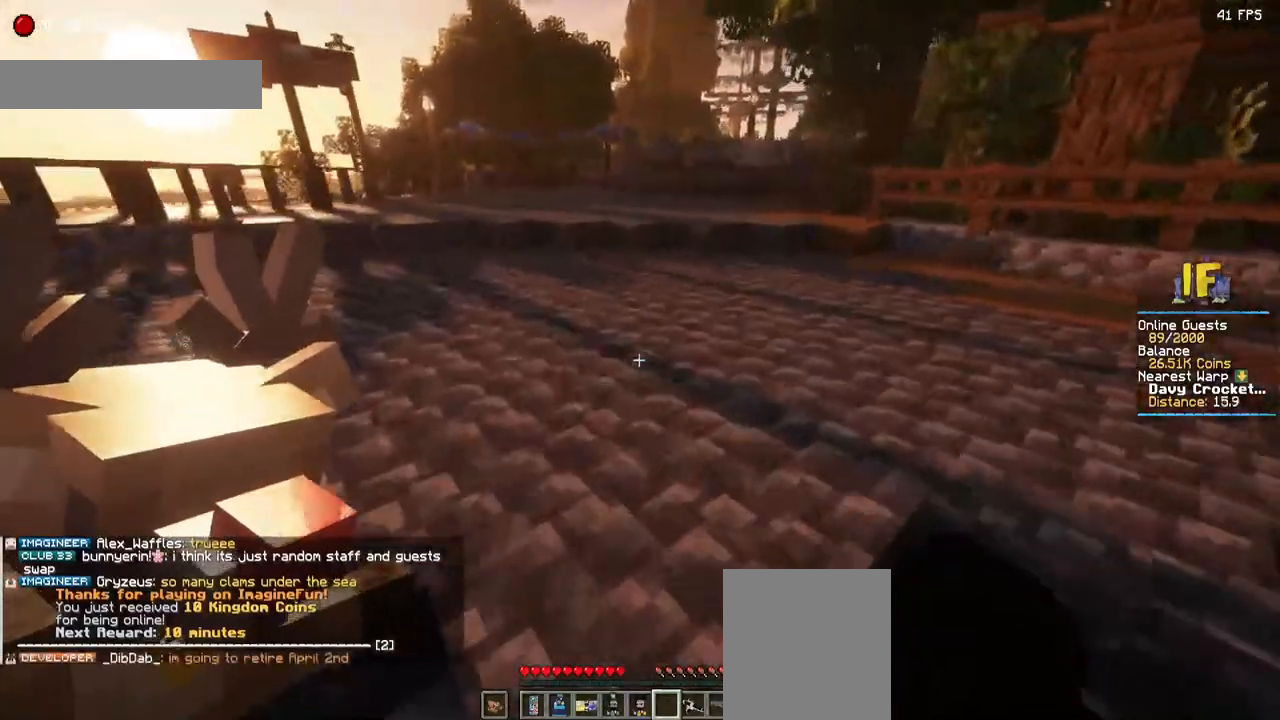
{"keys": ["space", "w"], "mouse": [], "events": []}
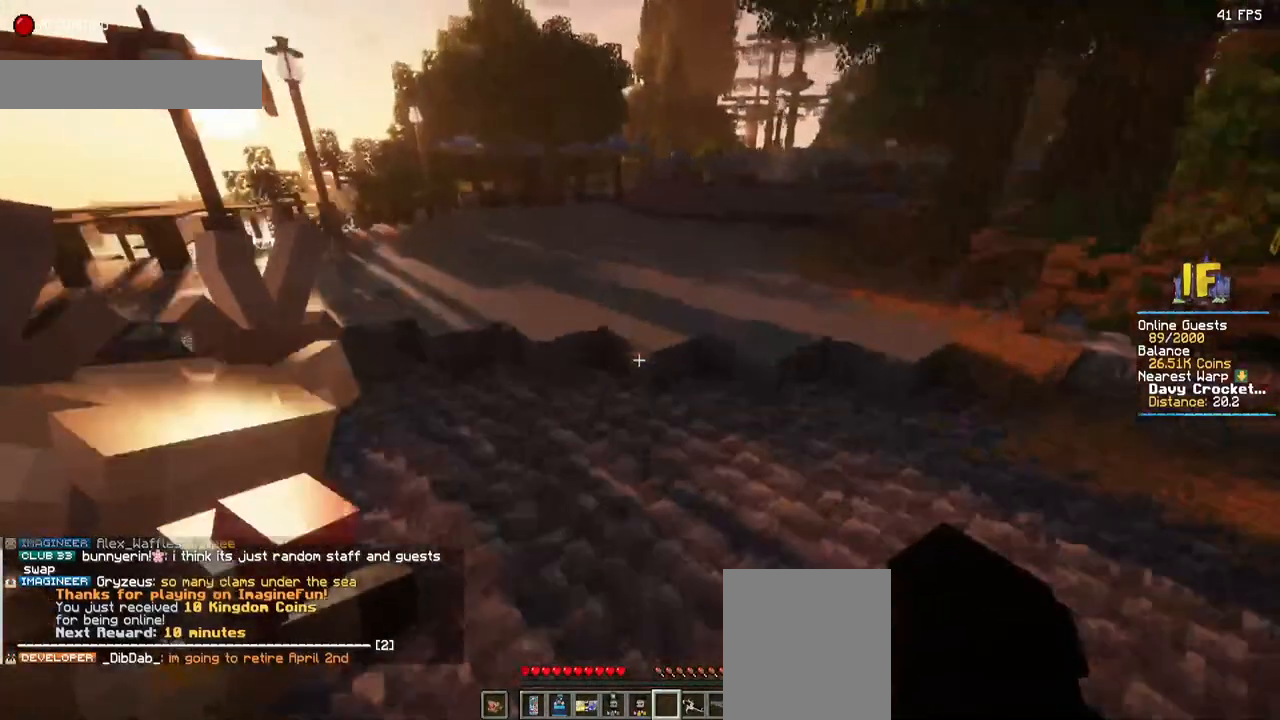
{"keys": ["space", "w"], "mouse": [], "events": []}
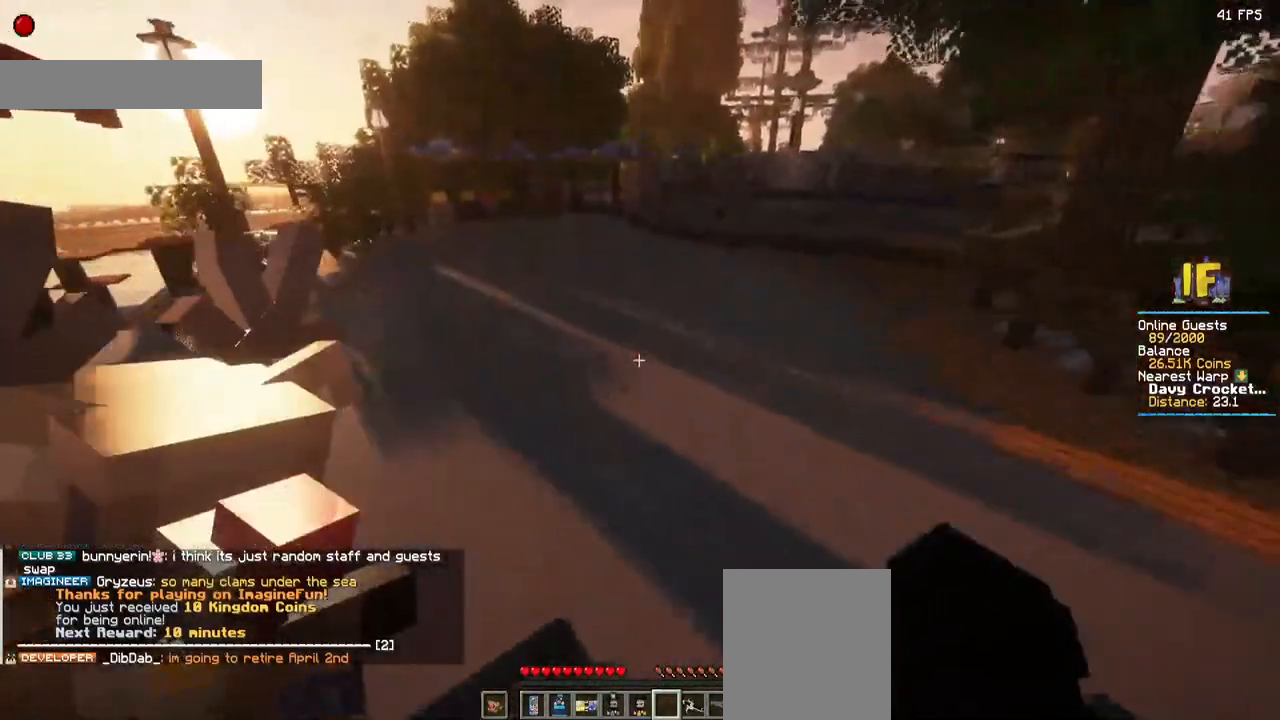
{"keys": ["space", "w"], "mouse": [], "events": []}
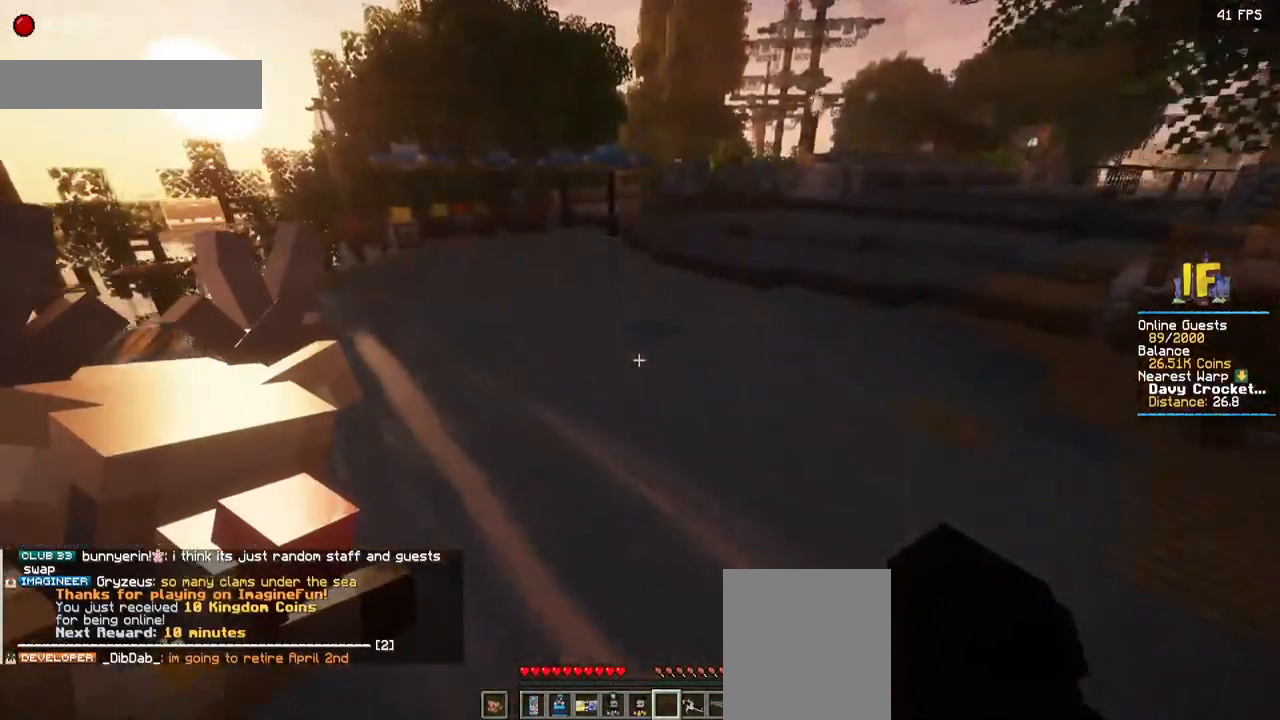
{"keys": ["space", "w"], "mouse": [], "events": []}
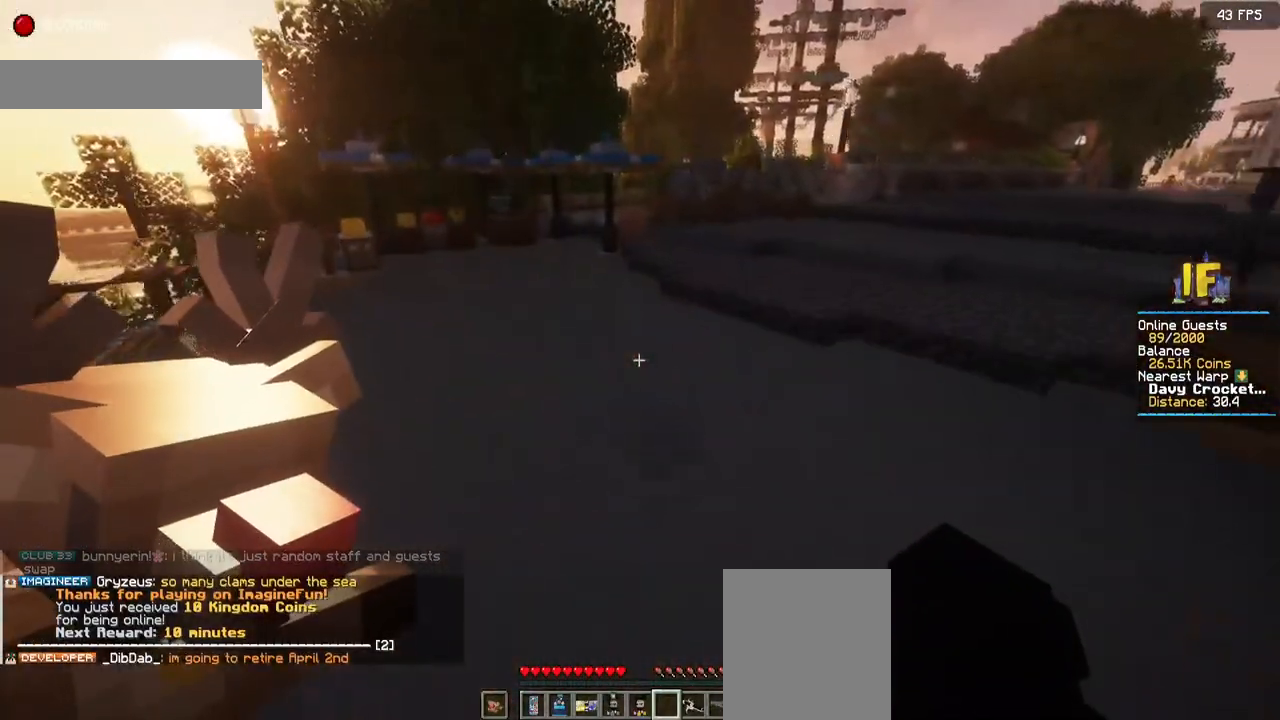
{"keys": ["space", "w"], "mouse": [], "events": []}
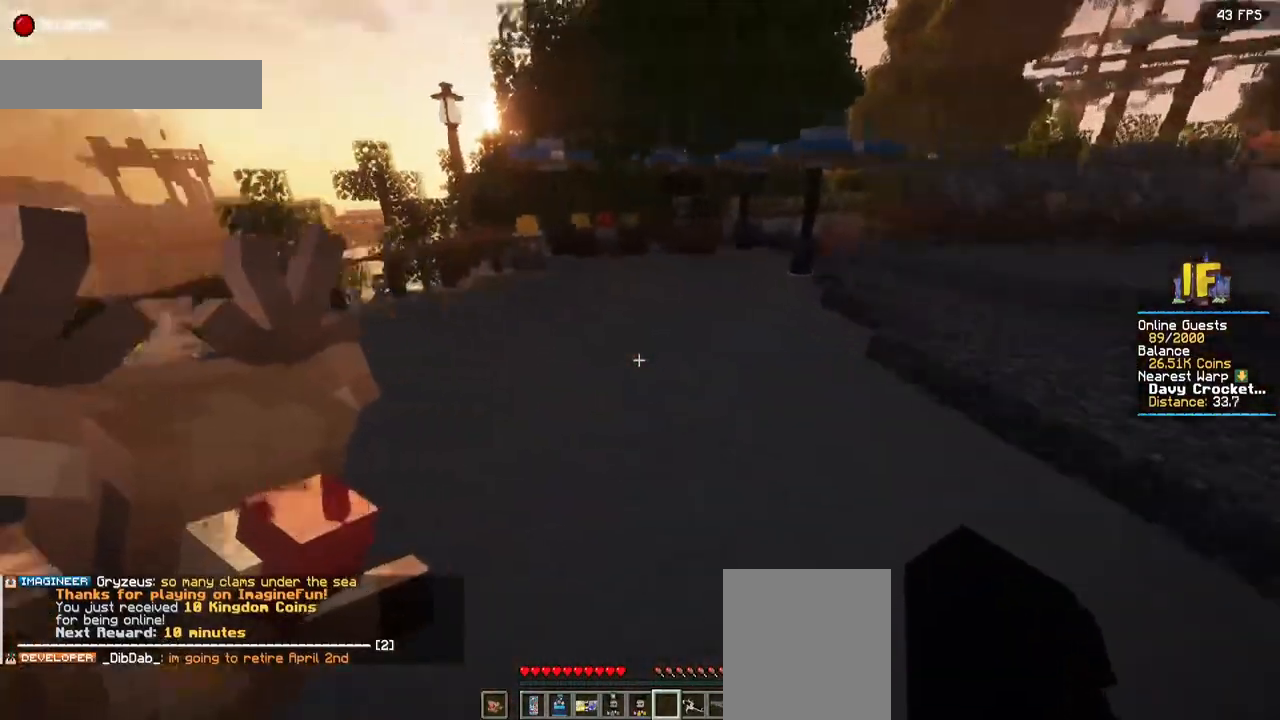
{"keys": ["space", "w"], "mouse": [], "events": []}
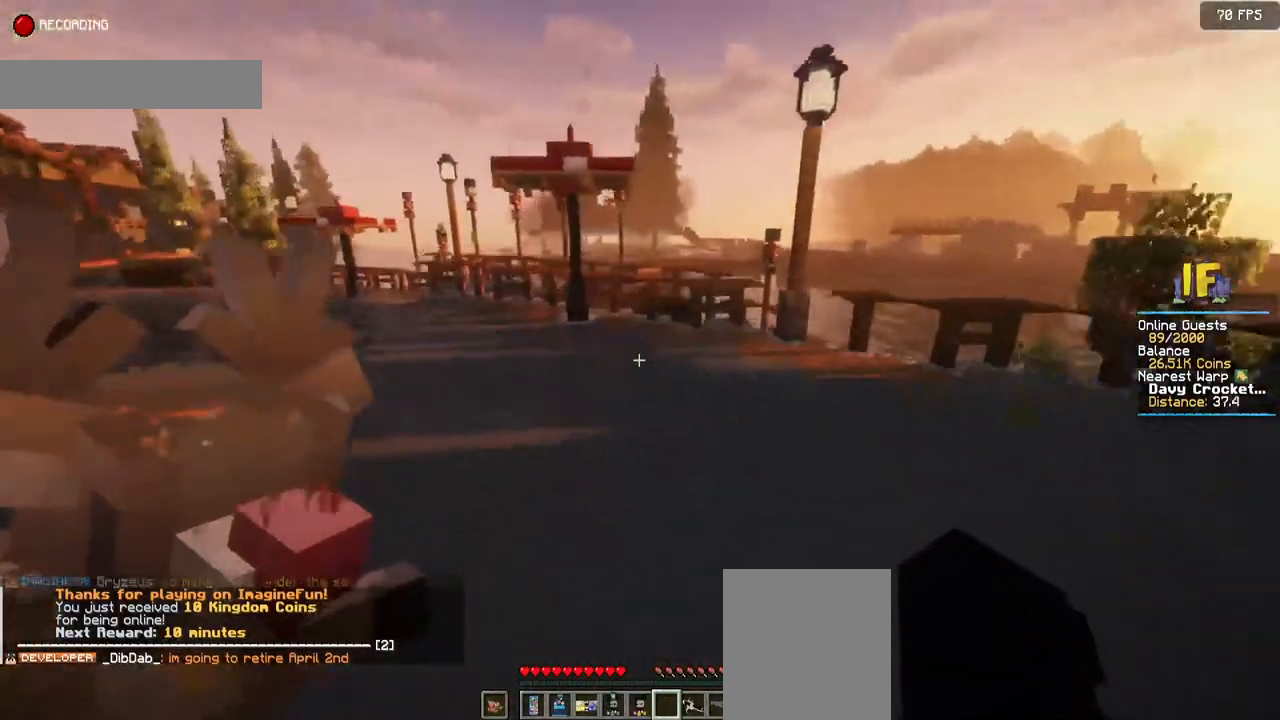
{"keys": ["space", "w"], "mouse": [], "events": []}
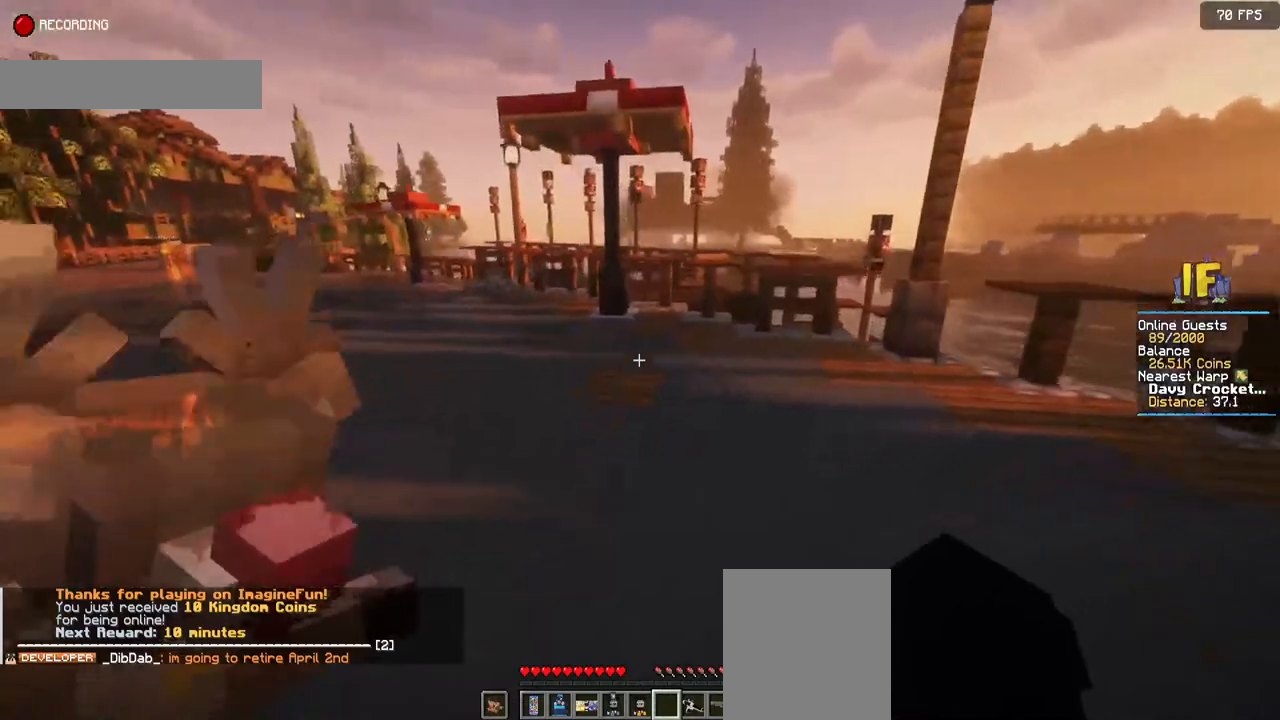
{"keys": ["space", "w"], "mouse": [], "events": []}
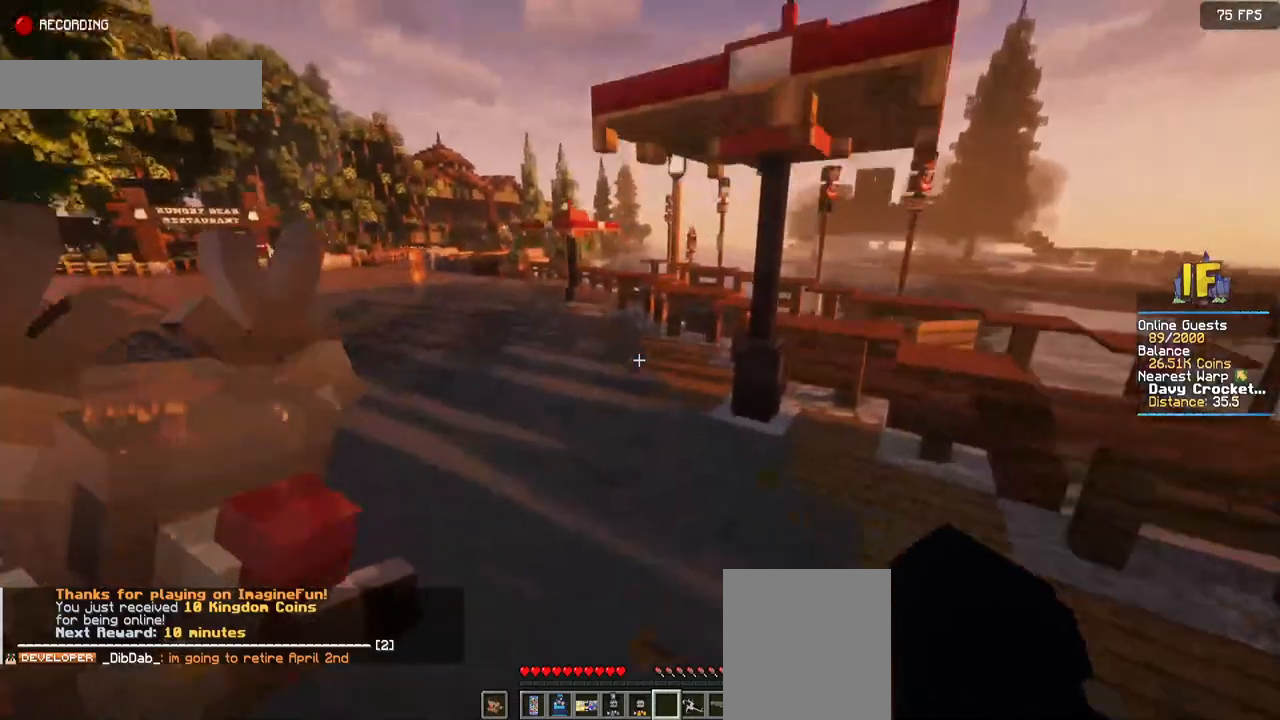
{"keys": ["space", "w"], "mouse": [], "events": []}
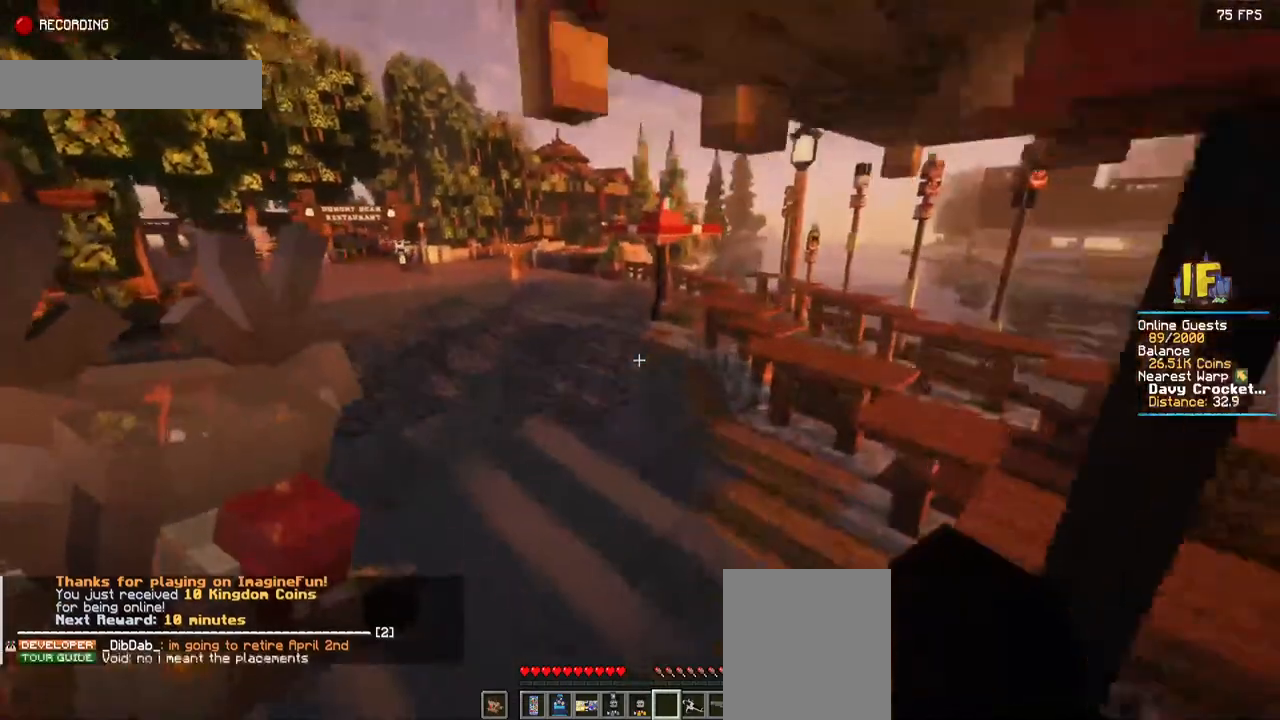
{"keys": ["space", "w"], "mouse": [], "events": []}
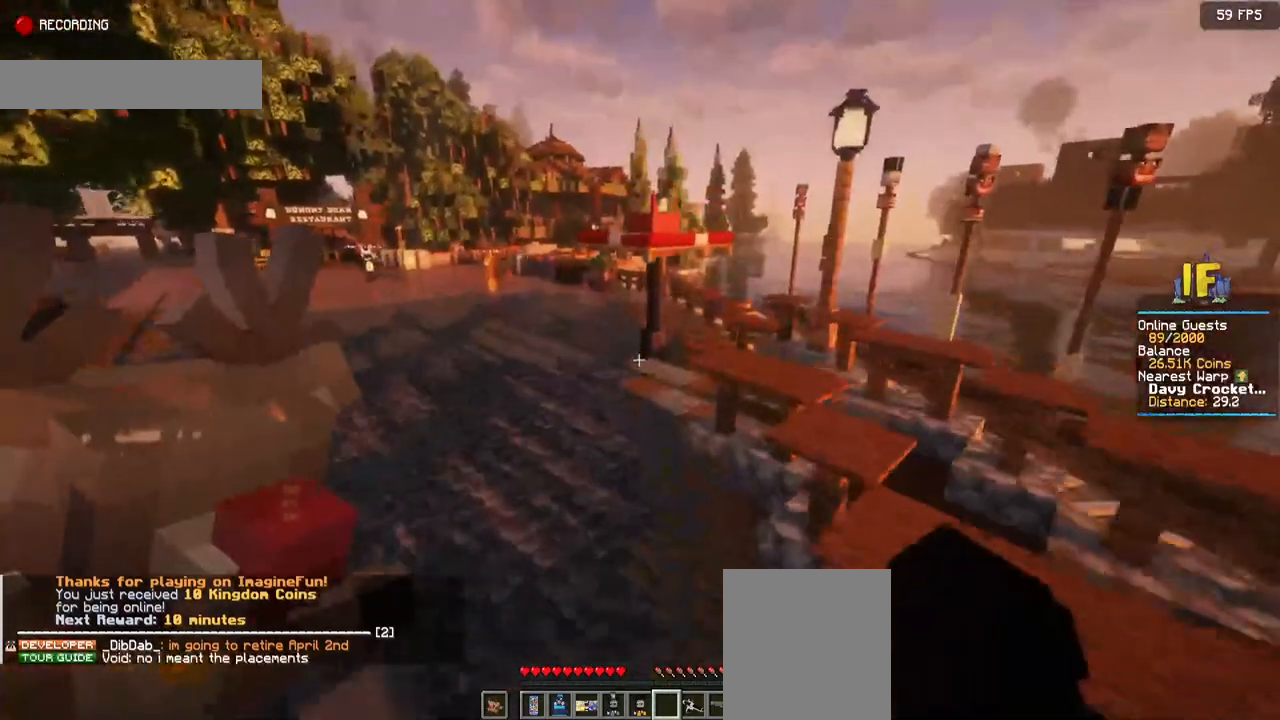
{"keys": ["space", "w"], "mouse": [], "events": []}
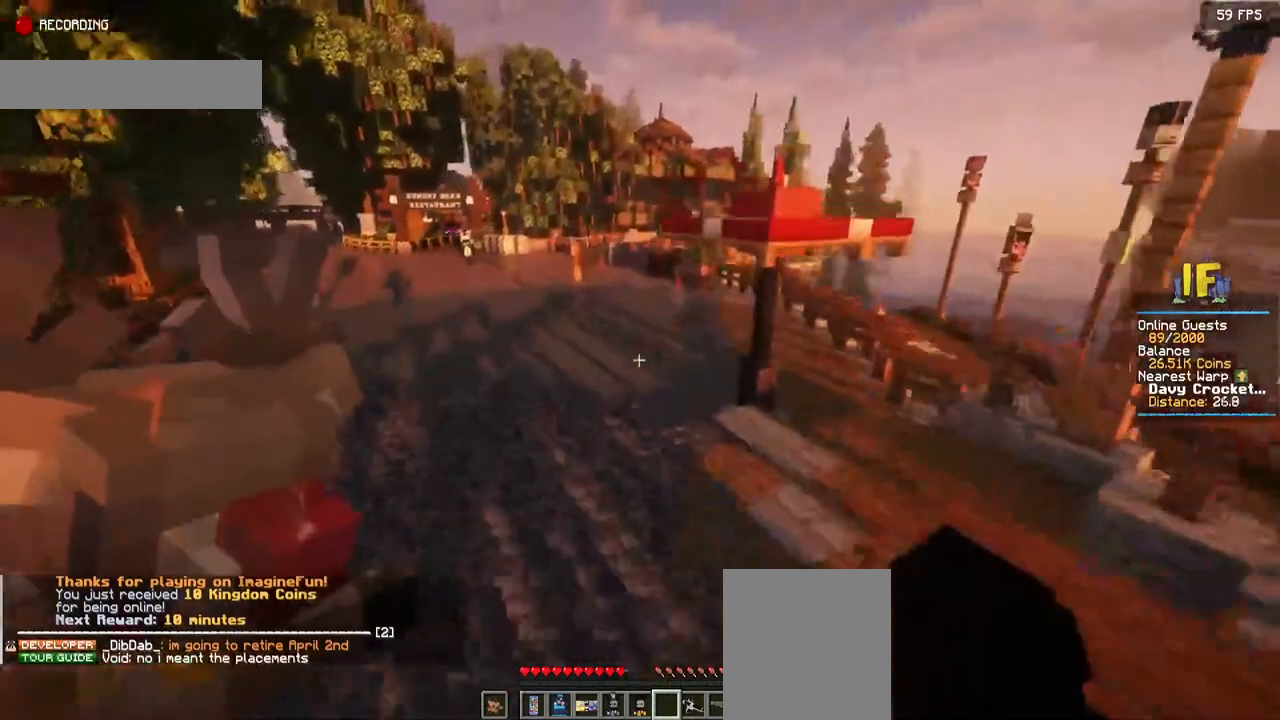
{"keys": ["space", "w"], "mouse": [], "events": []}
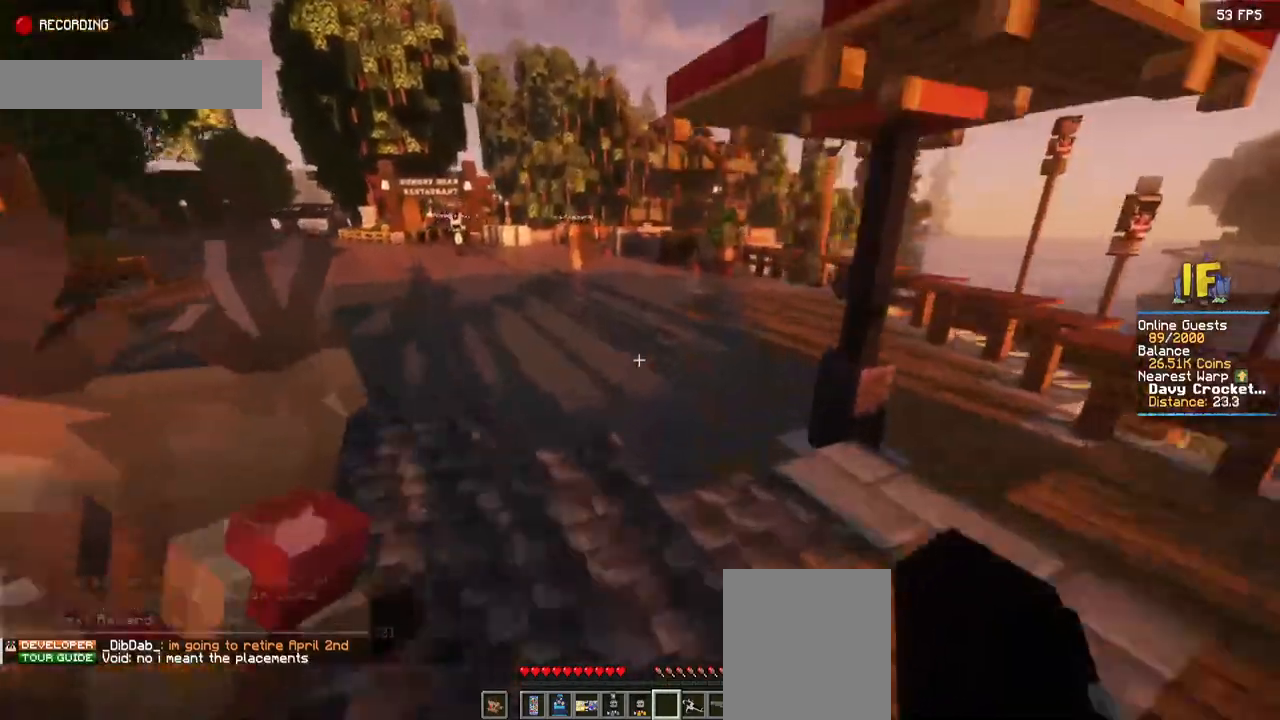
{"keys": ["space", "w"], "mouse": [], "events": []}
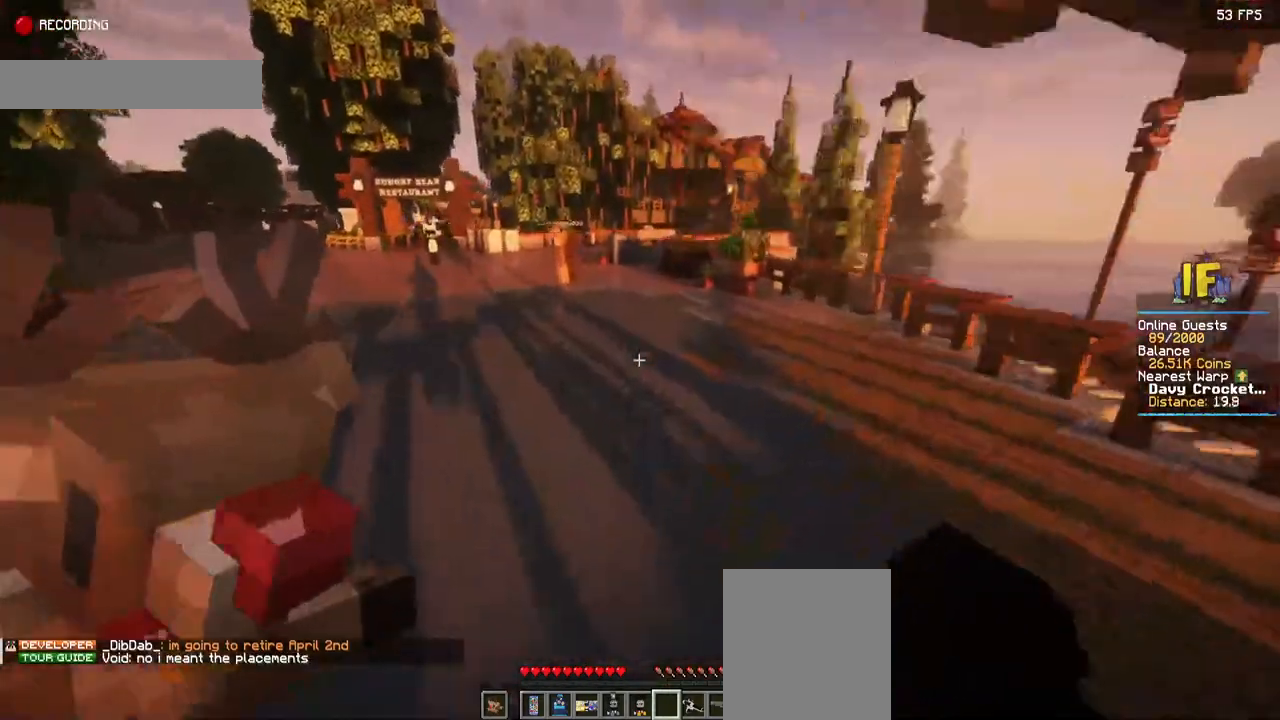
{"keys": ["space", "w"], "mouse": [], "events": []}
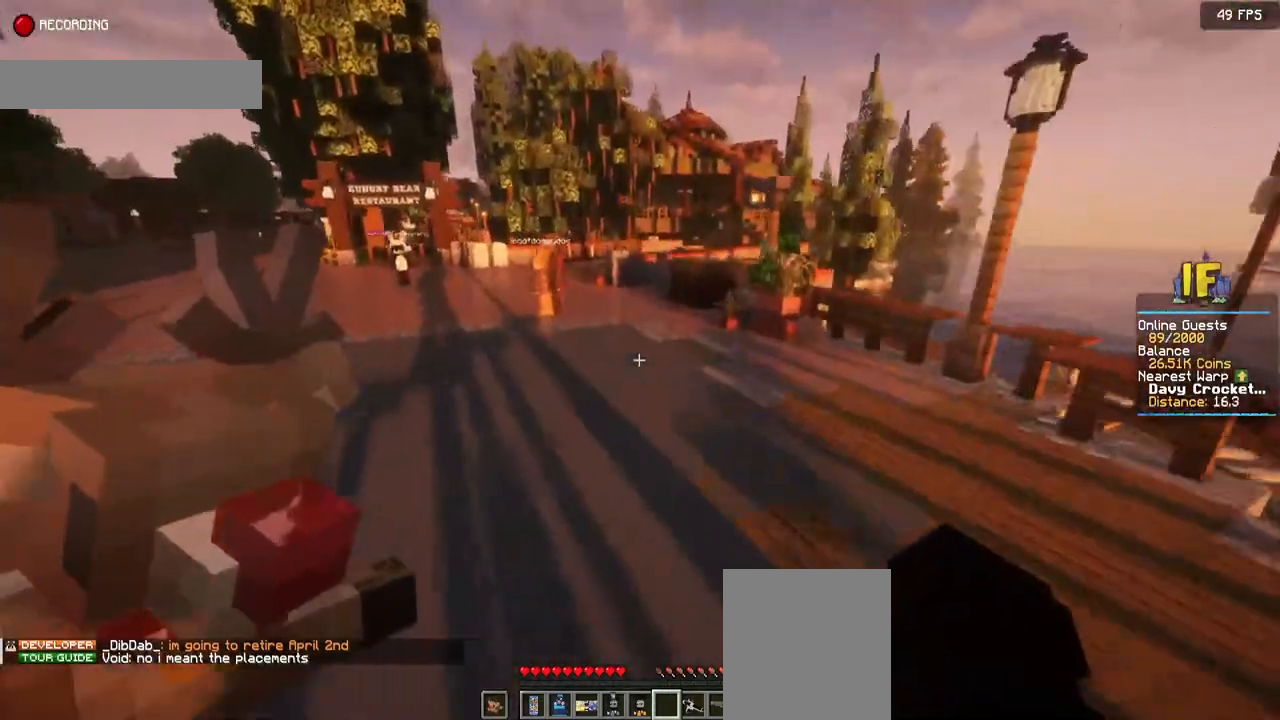
{"keys": ["space", "w"], "mouse": [], "events": []}